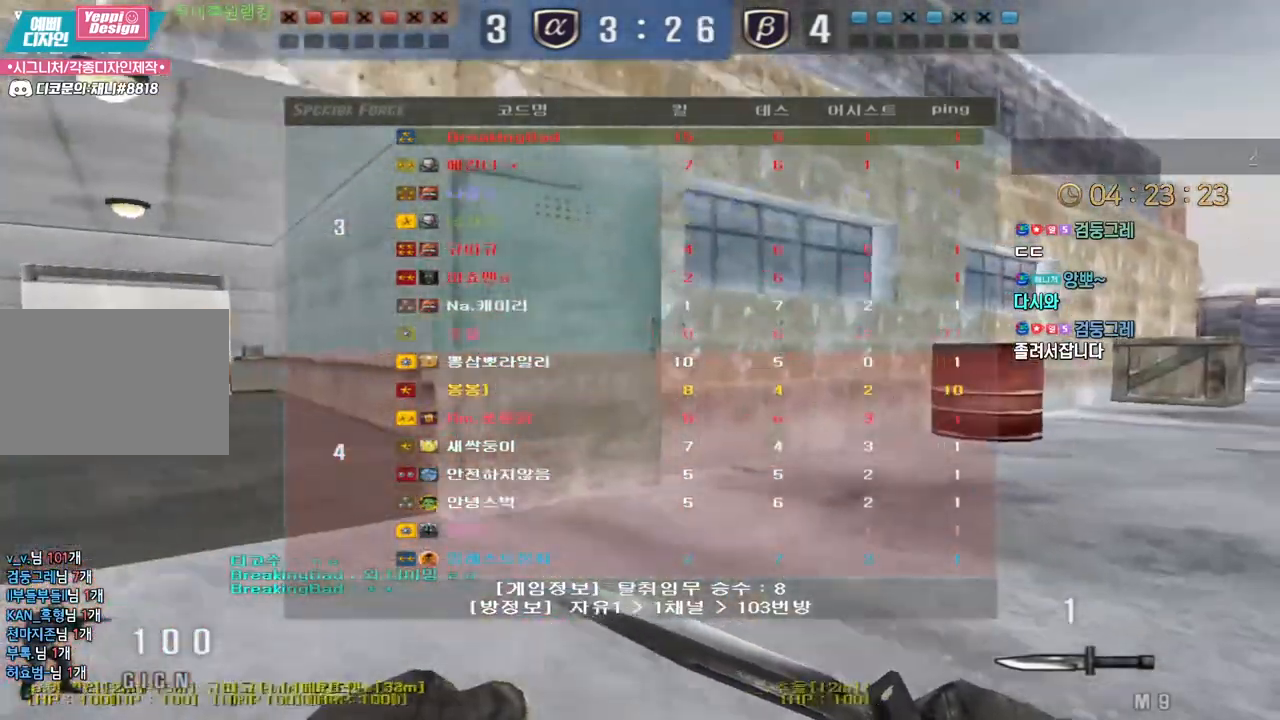
Gameplay with keyboard; each line is a JSON object with the keys held at the frame after it. "events" lists presses ("down") and releases ("up") of "a", "ctrl", "d", "e", "f", "q", "r", "s", "shift", "space", "tab" and "w" between this image and that frame as [ms after this image, input, new state], when the widget could be followed in between. No other keys are recorded. Mouse input is not recorded.
{"keys": ["d", "w"], "events": [[467, "tab", "up"]]}
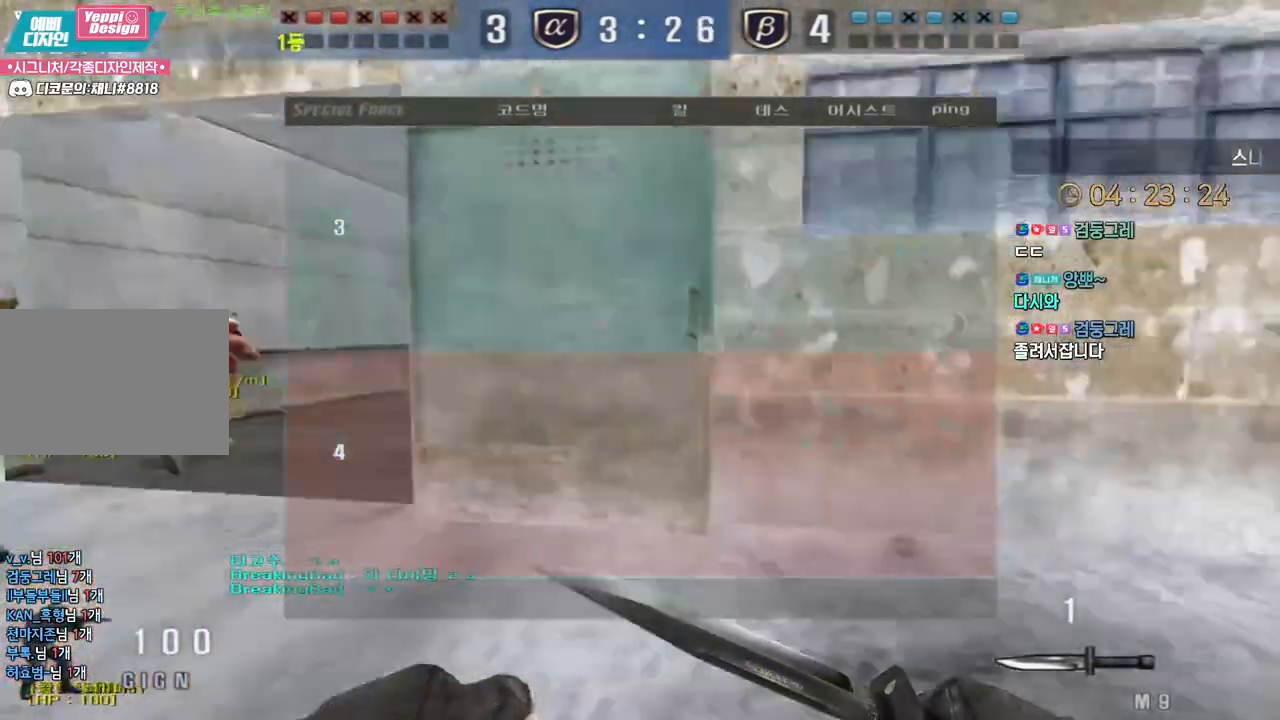
{"keys": ["d", "w"], "events": []}
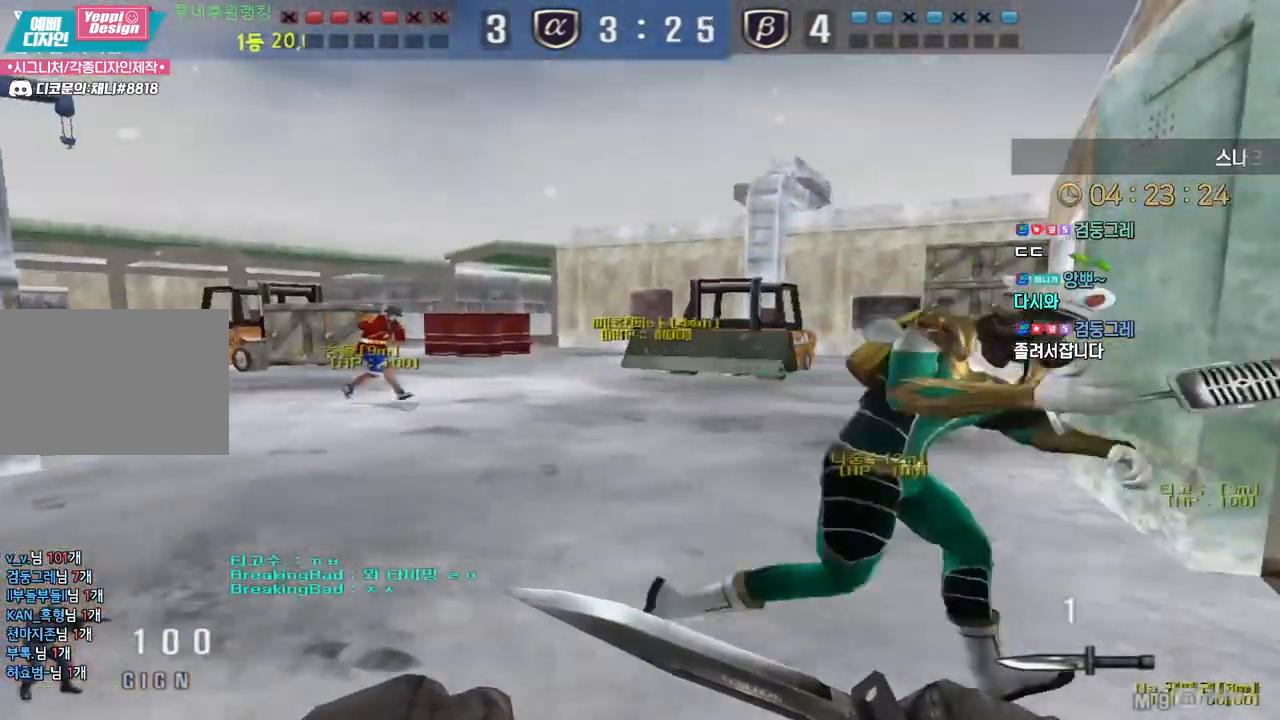
{"keys": ["d", "w"], "events": []}
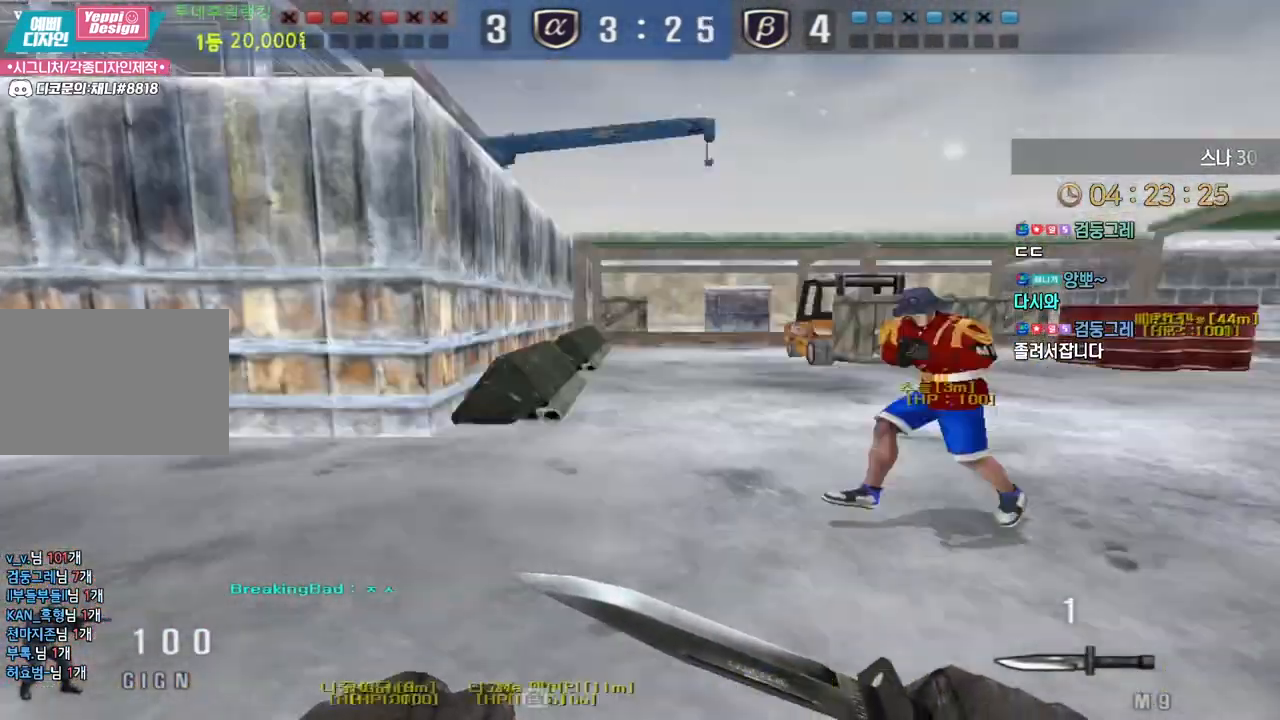
{"keys": ["d", "w"], "events": [[283, "tab", "down"], [483, "tab", "up"]]}
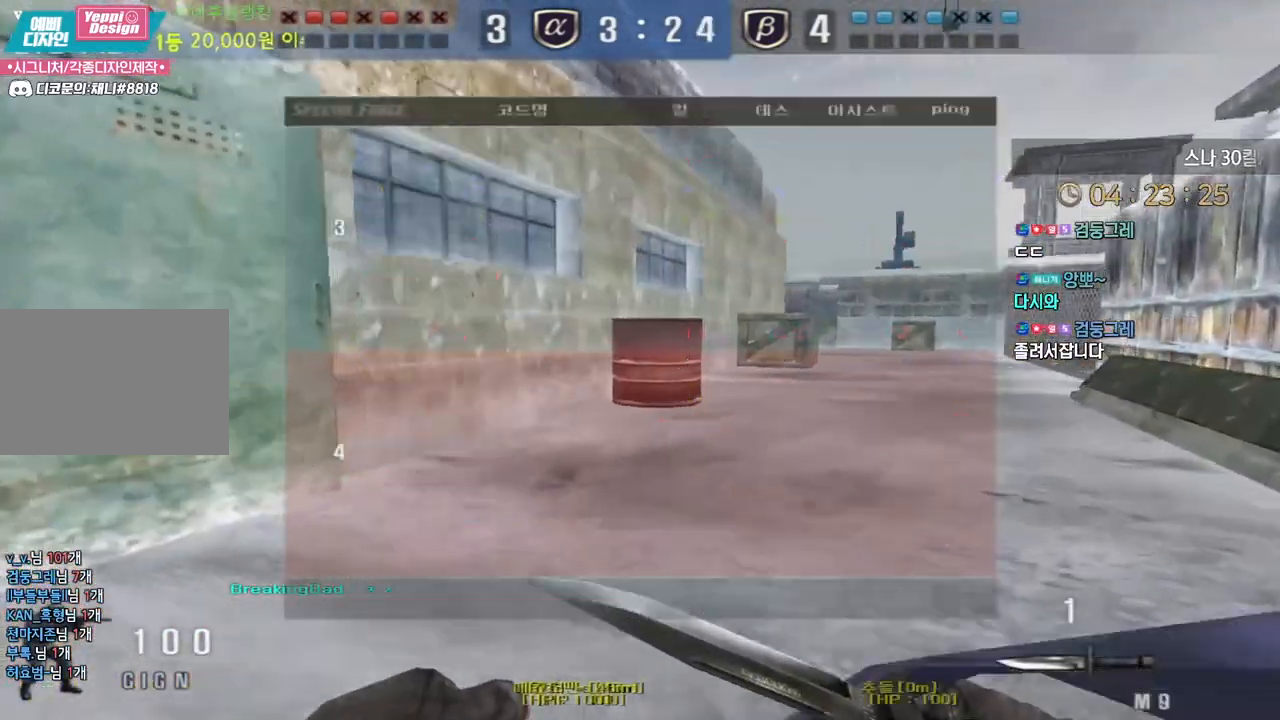
{"keys": ["a", "w"], "events": [[33, "d", "up"], [100, "a", "down"]]}
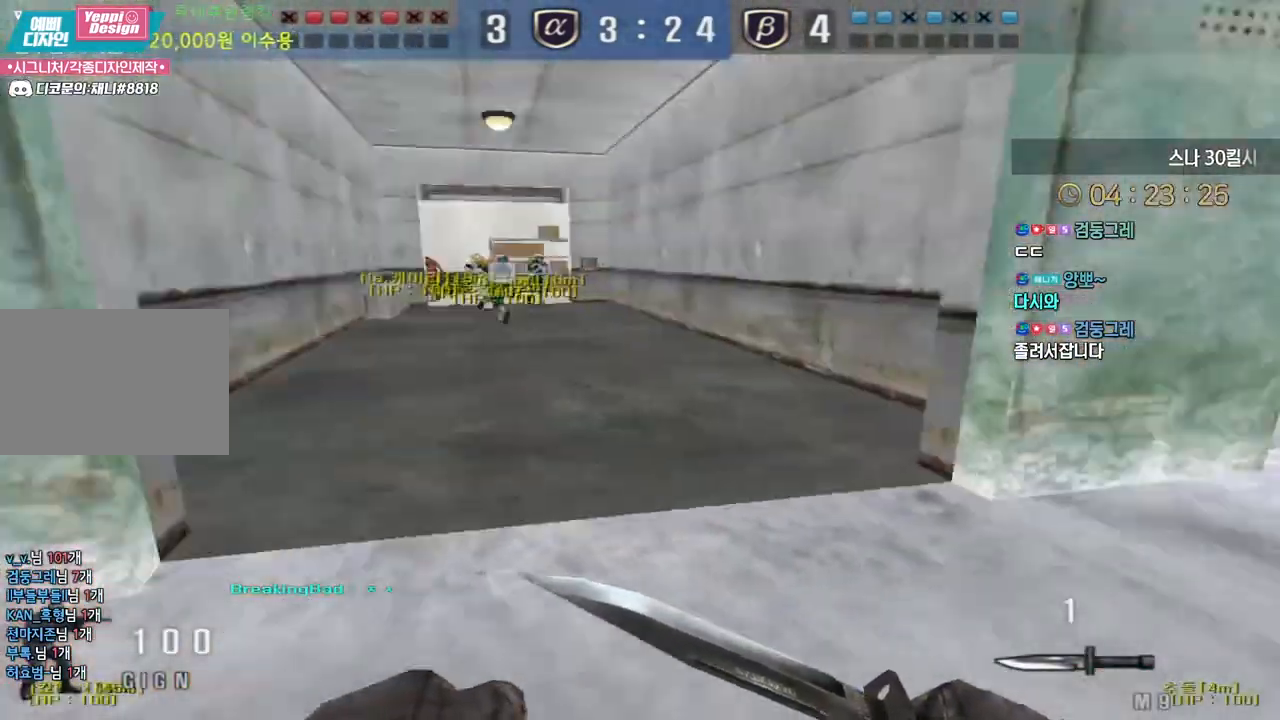
{"keys": ["a", "w"], "events": []}
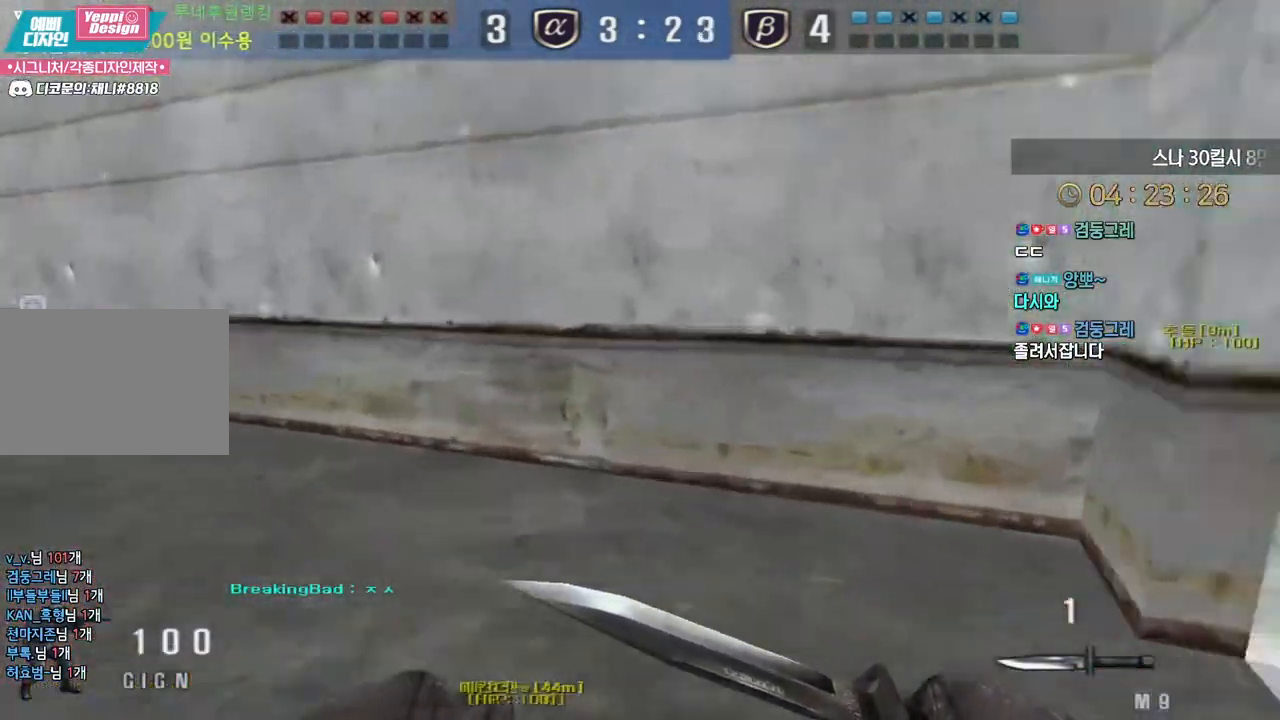
{"keys": ["d", "w"], "events": [[217, "a", "up"], [267, "d", "down"]]}
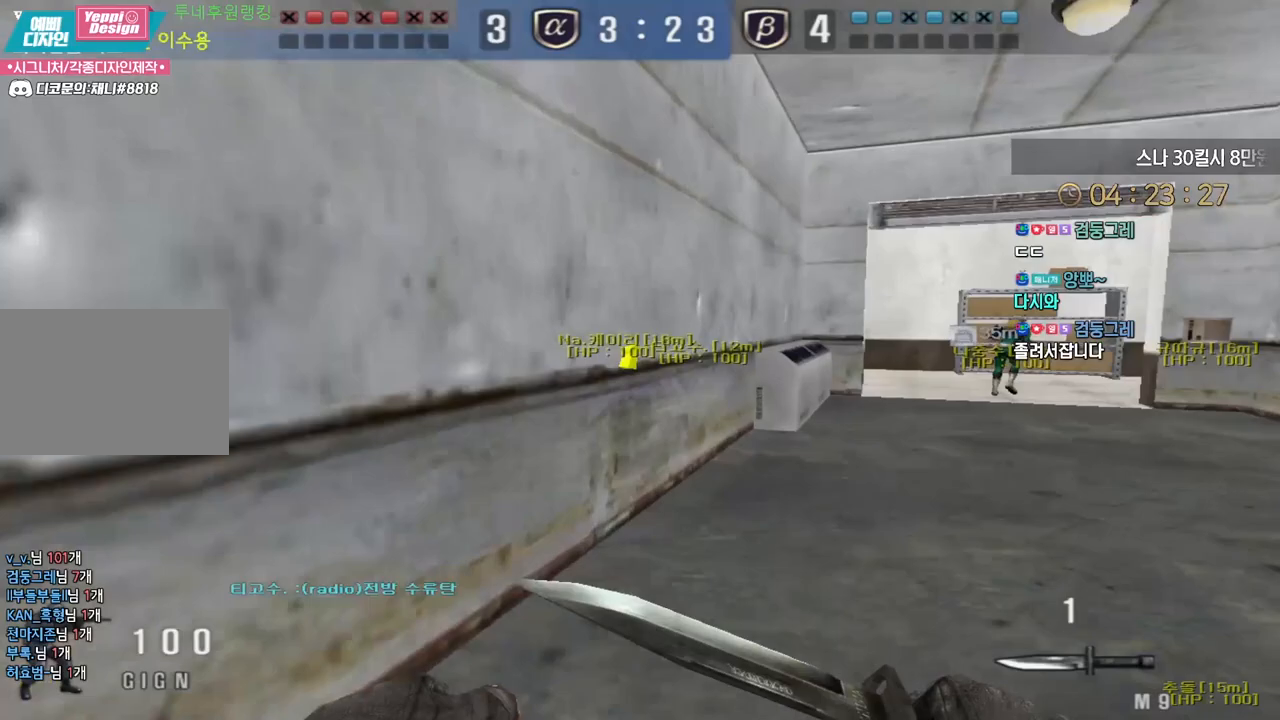
{"keys": ["d", "w"], "events": [[233, "d", "up"], [250, "ctrl", "down"], [250, "w", "up"], [367, "d", "down"], [367, "w", "down"], [383, "ctrl", "up"]]}
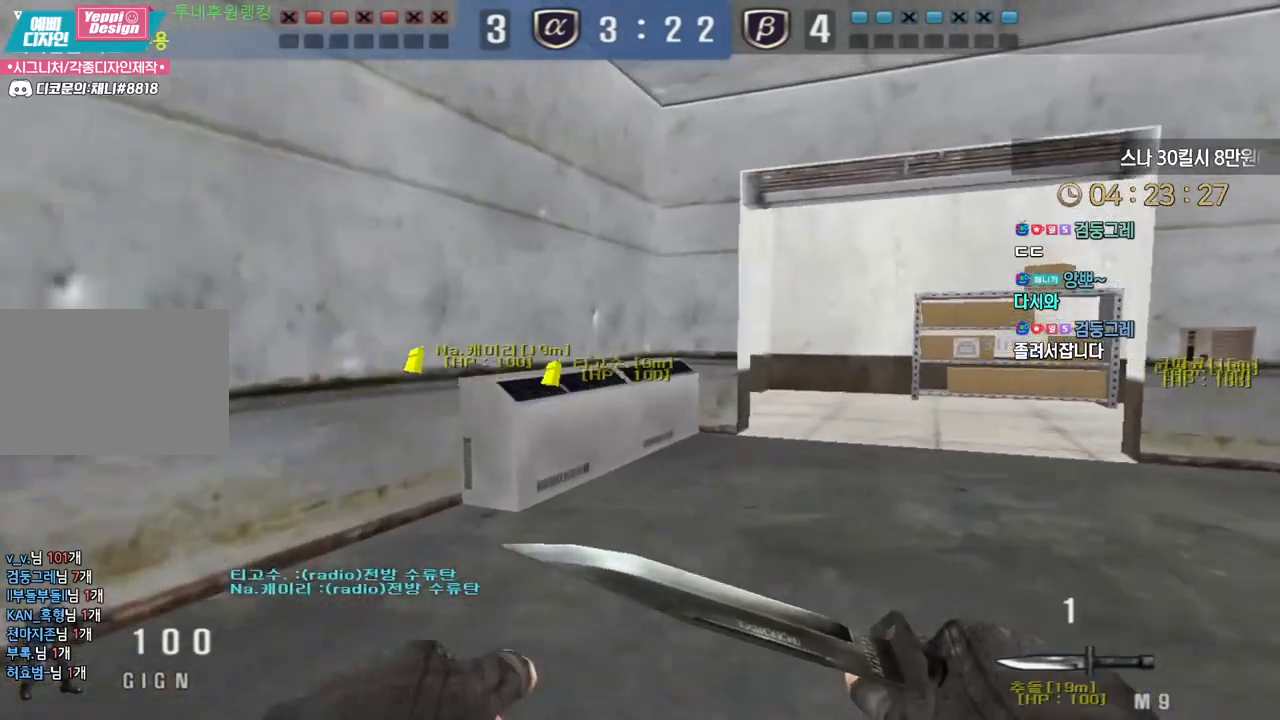
{"keys": ["d", "w"], "events": [[50, "d", "up"], [67, "ctrl", "down"], [83, "w", "up"], [167, "ctrl", "up"], [167, "d", "down"], [167, "w", "down"], [317, "ctrl", "down"], [333, "d", "up"], [350, "w", "up"], [433, "d", "down"], [433, "w", "down"], [450, "ctrl", "up"]]}
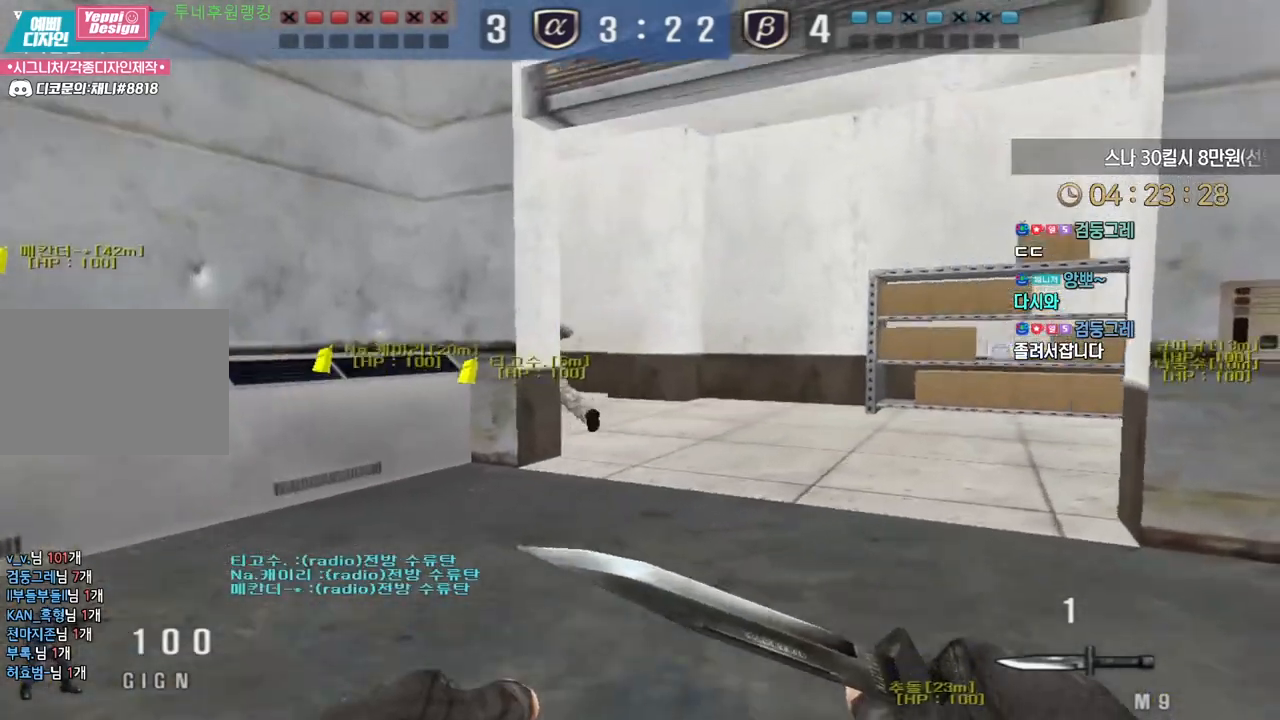
{"keys": ["a", "s"], "events": [[67, "ctrl", "down"], [117, "d", "up"], [117, "w", "up"], [267, "a", "down"], [267, "ctrl", "up"], [317, "s", "down"]]}
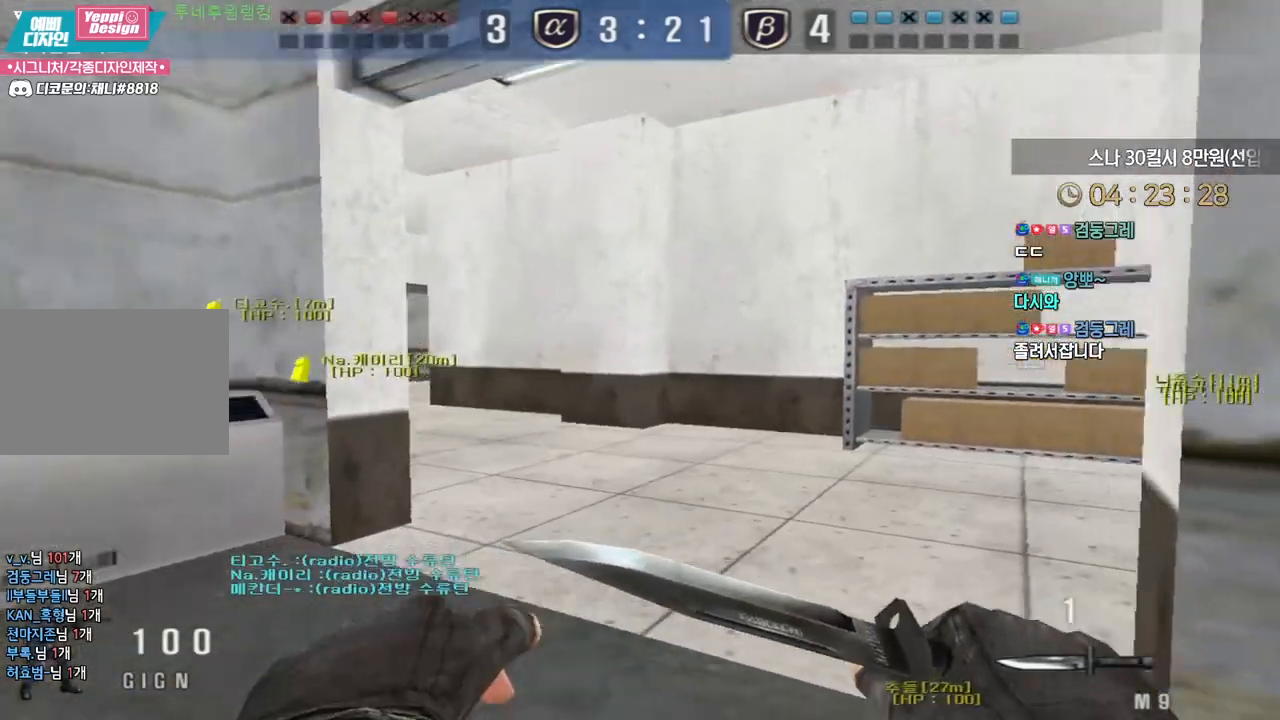
{"keys": ["a", "w"], "events": [[83, "s", "up"], [183, "w", "down"]]}
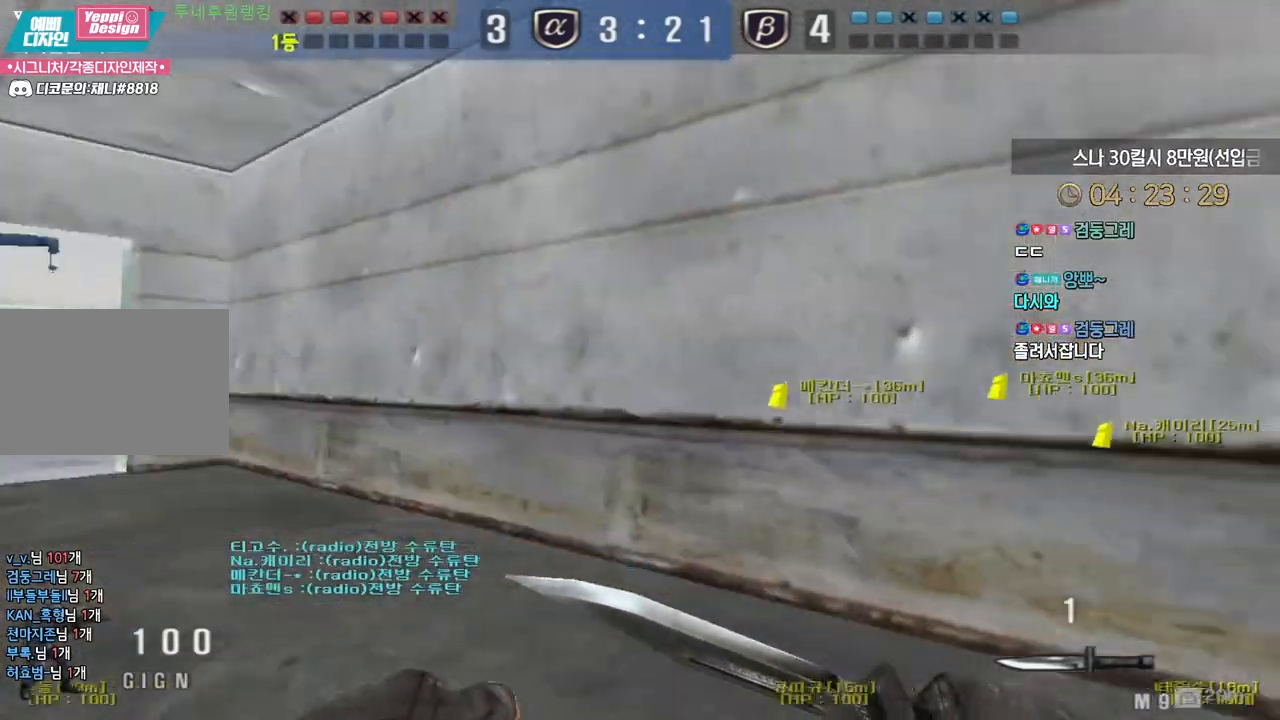
{"keys": ["a", "w"], "events": []}
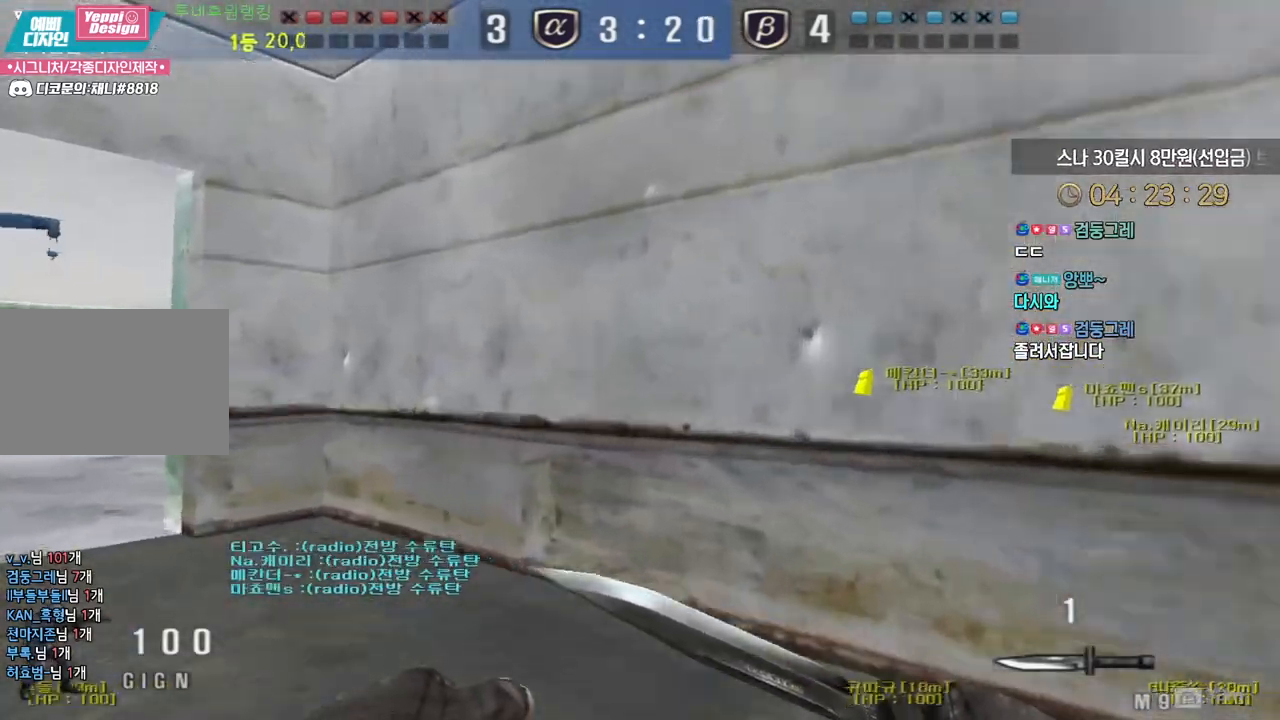
{"keys": ["a", "w"], "events": []}
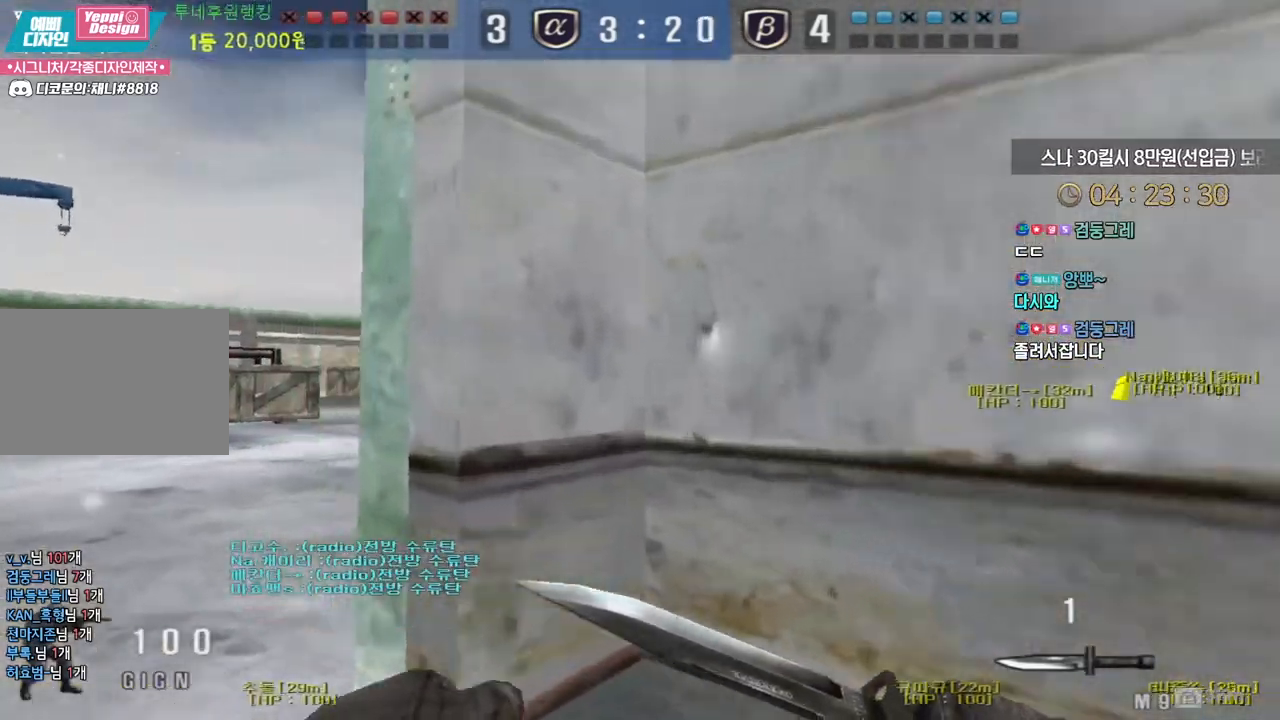
{"keys": ["a", "w"], "events": []}
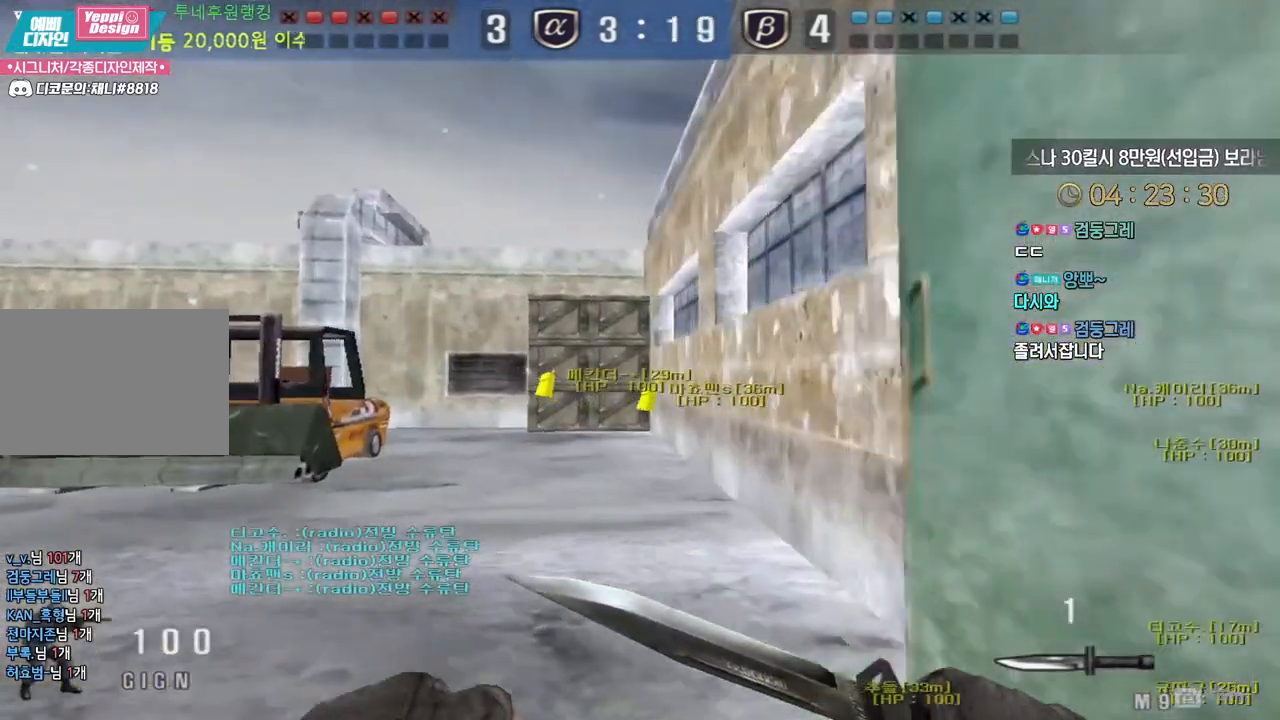
{"keys": ["a", "w"], "events": []}
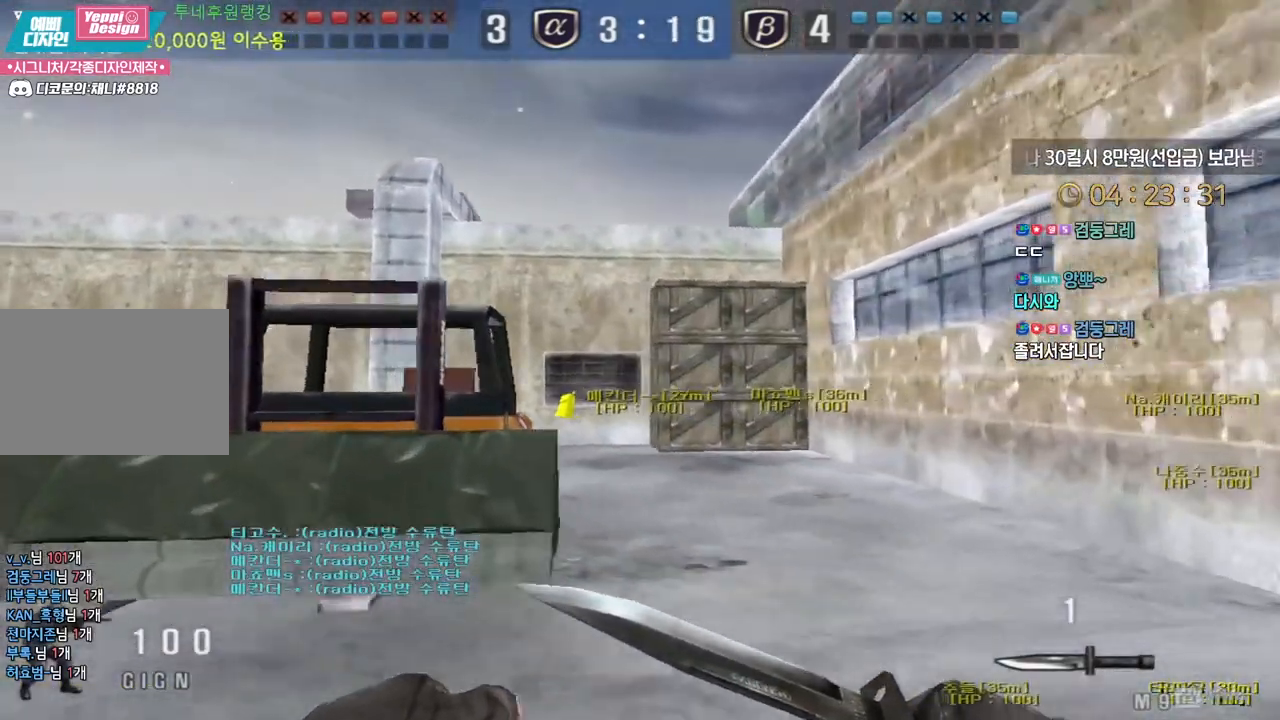
{"keys": ["w"], "events": [[183, "a", "up"], [350, "ctrl", "down"], [350, "space", "down"], [417, "ctrl", "up"], [450, "space", "up"]]}
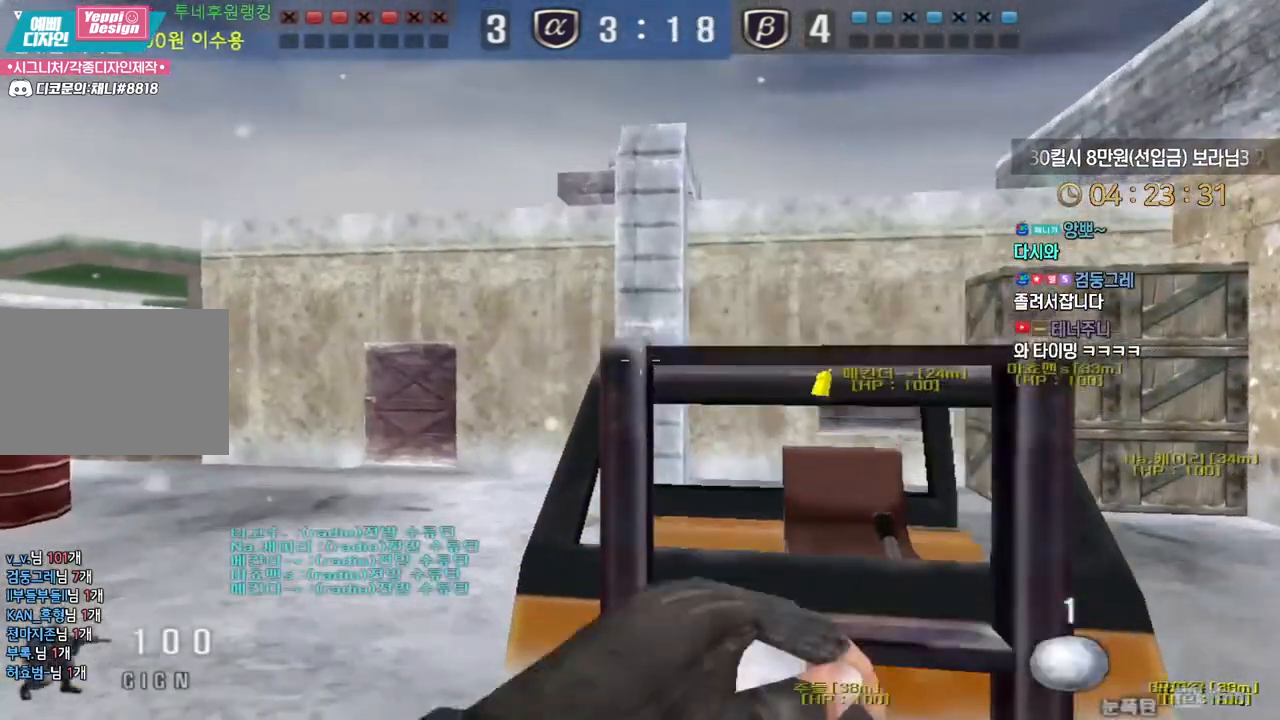
{"keys": ["w"], "events": [[367, "ctrl", "down"], [383, "space", "down"], [417, "ctrl", "up"], [483, "space", "up"]]}
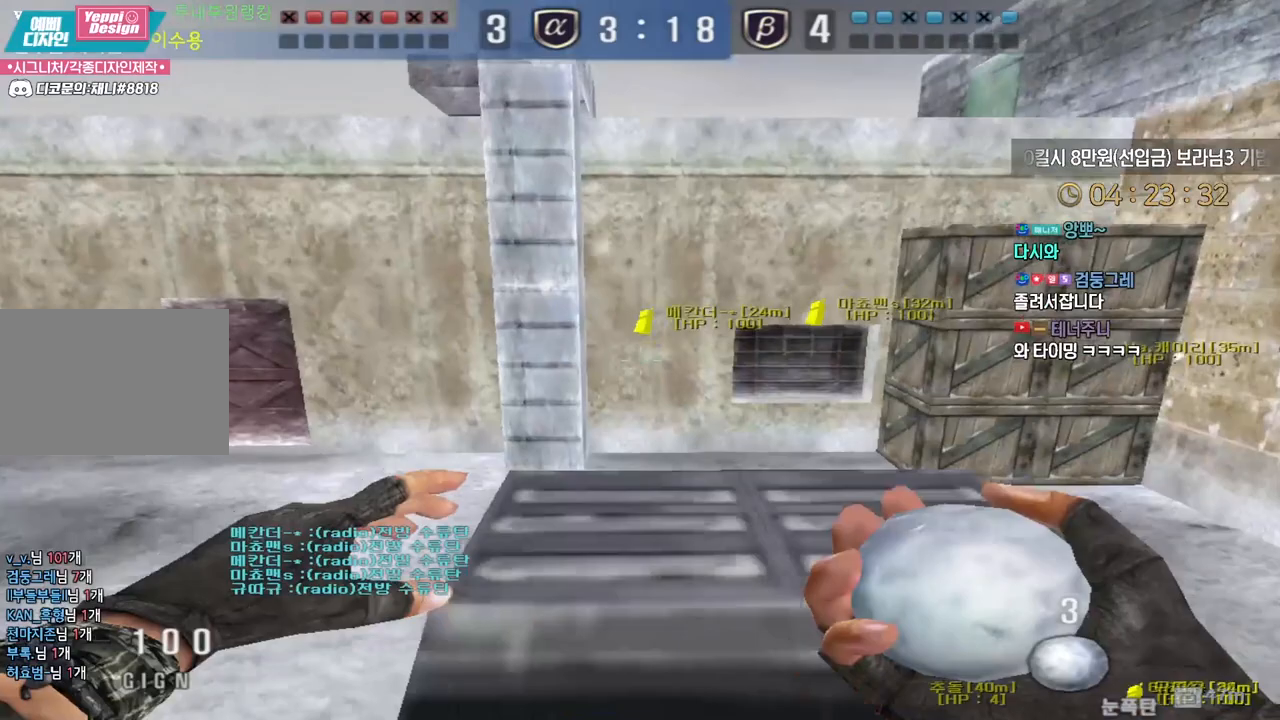
{"keys": ["shift"], "events": [[183, "shift", "down"], [183, "w", "up"], [267, "s", "down"], [467, "s", "up"]]}
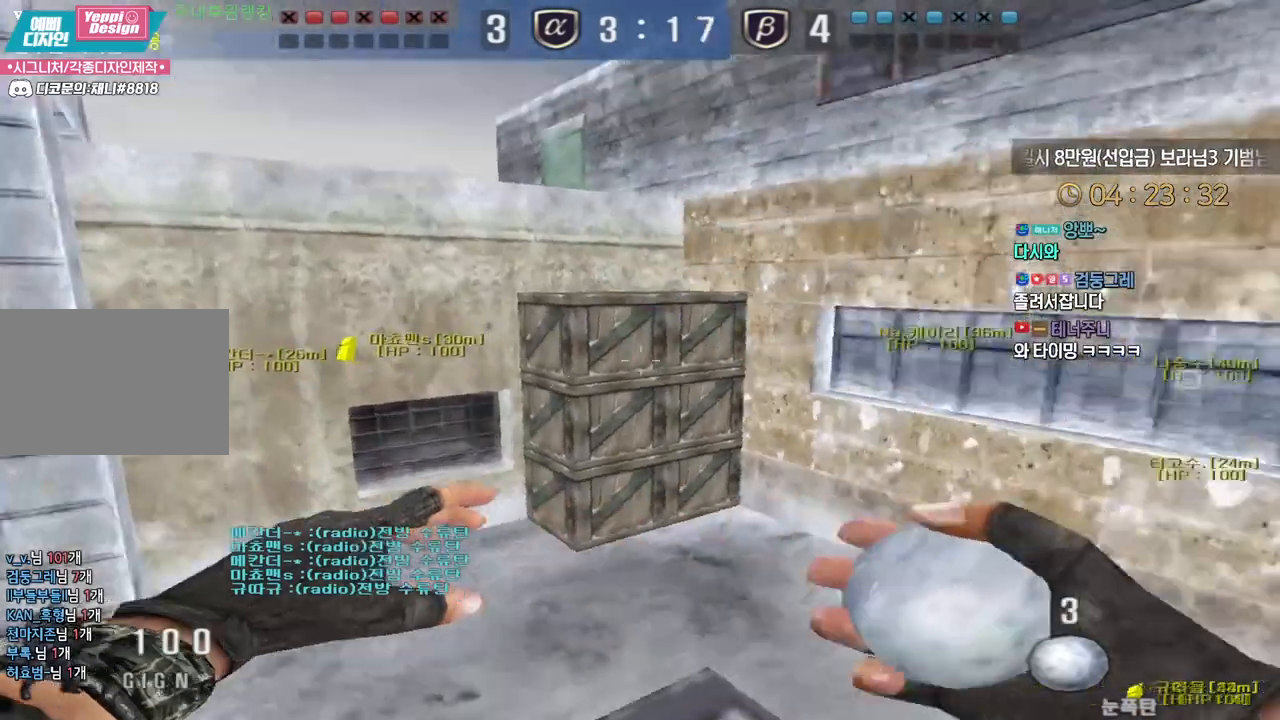
{"keys": ["w"], "events": [[283, "w", "down"], [300, "shift", "up"]]}
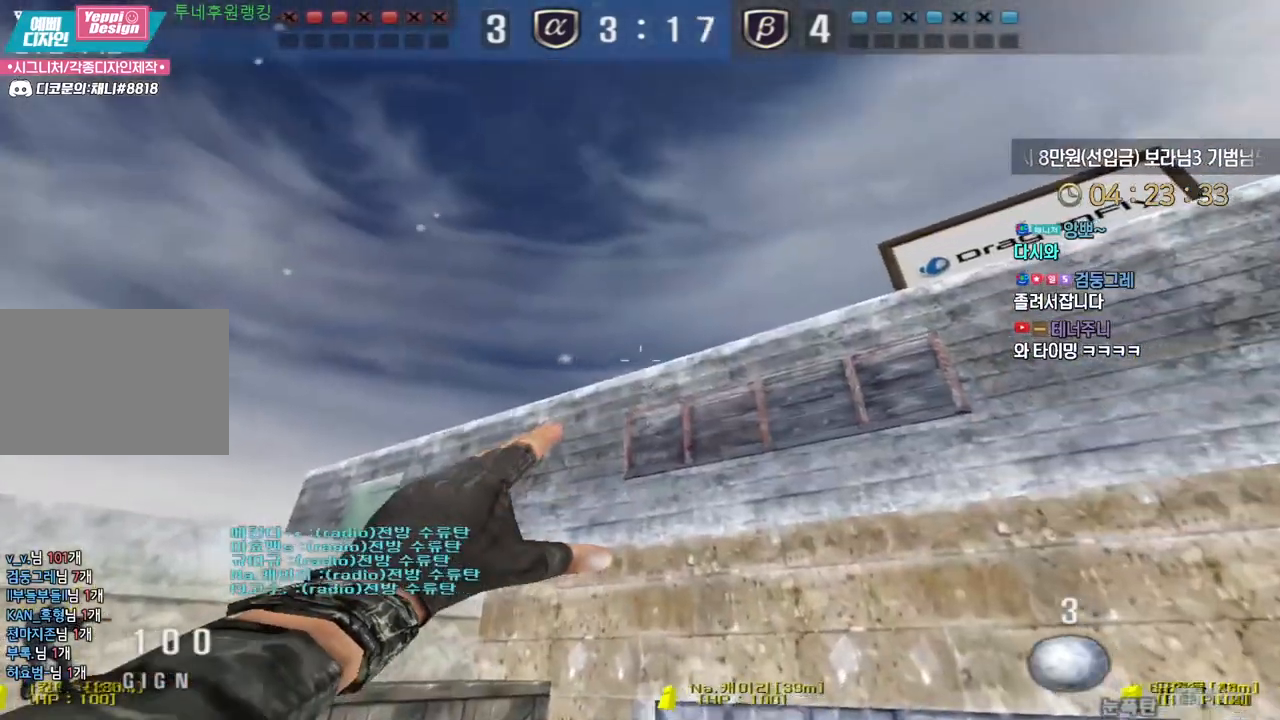
{"keys": ["s"], "events": [[233, "space", "down"], [250, "w", "up"], [283, "space", "up"], [333, "s", "down"]]}
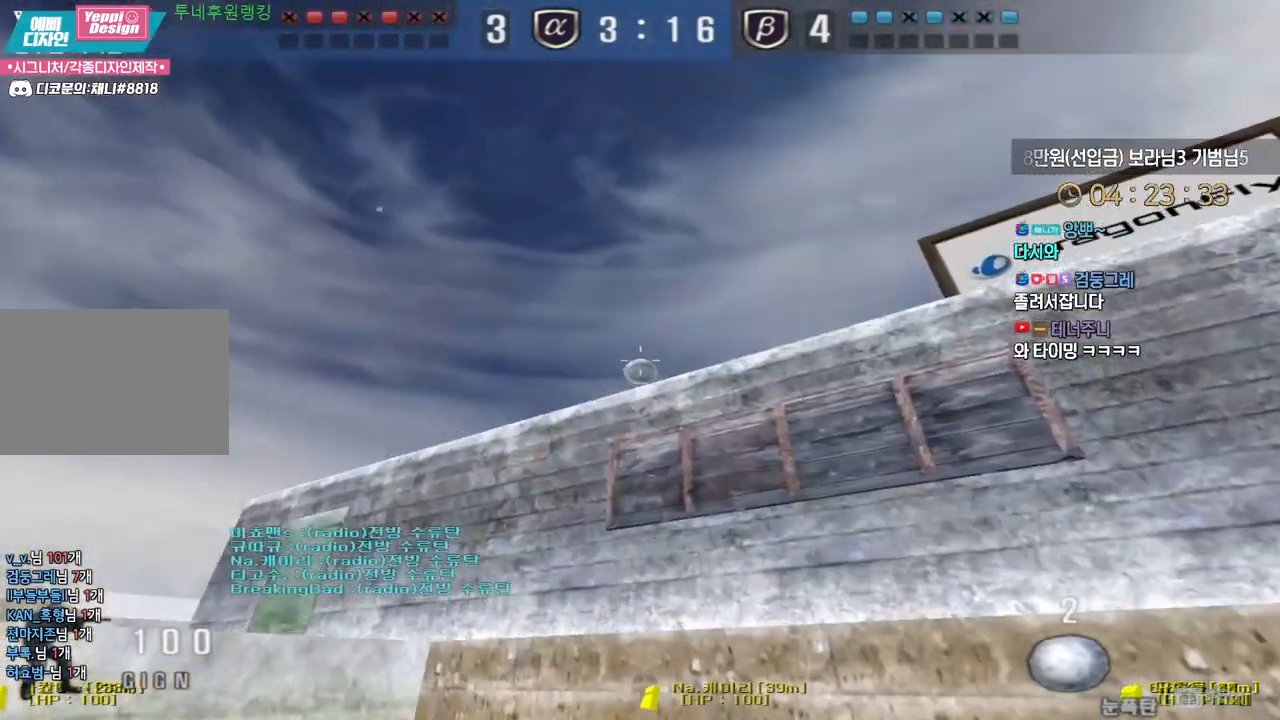
{"keys": [], "events": [[433, "s", "up"]]}
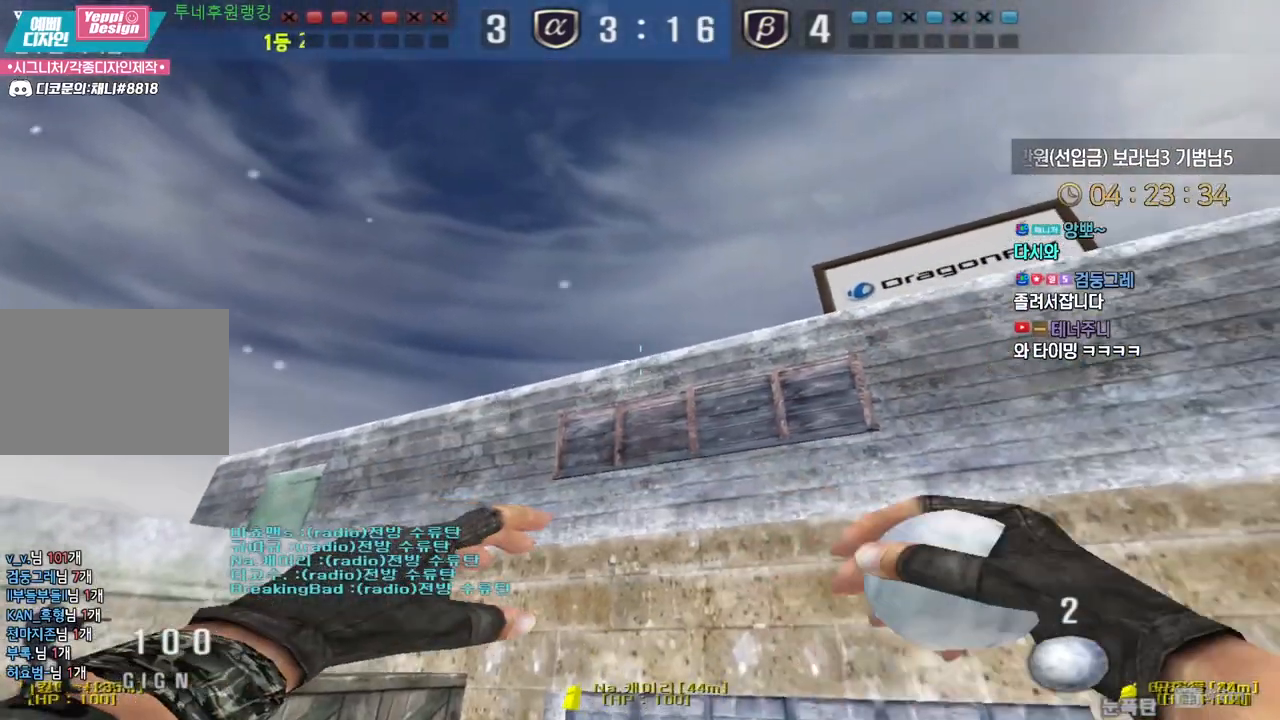
{"keys": ["w"], "events": [[33, "w", "down"], [433, "space", "down"], [500, "space", "up"]]}
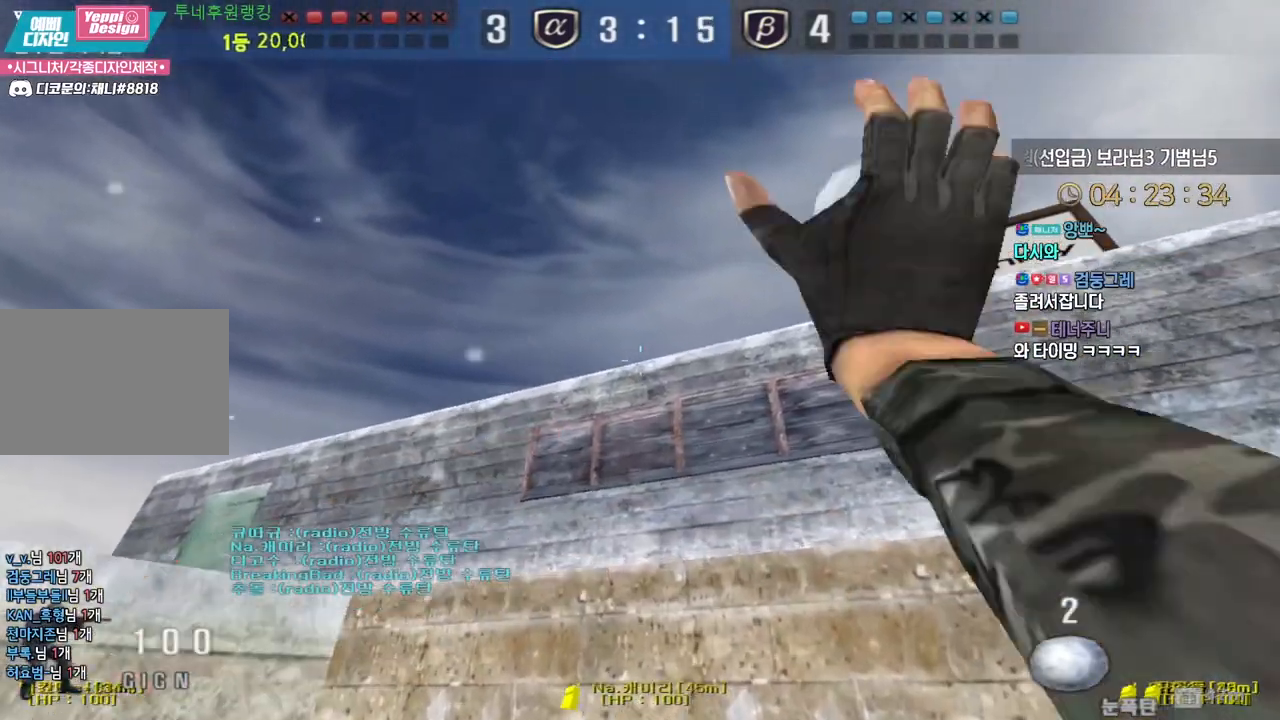
{"keys": ["d", "tab", "w"], "events": [[83, "d", "down"], [333, "tab", "down"]]}
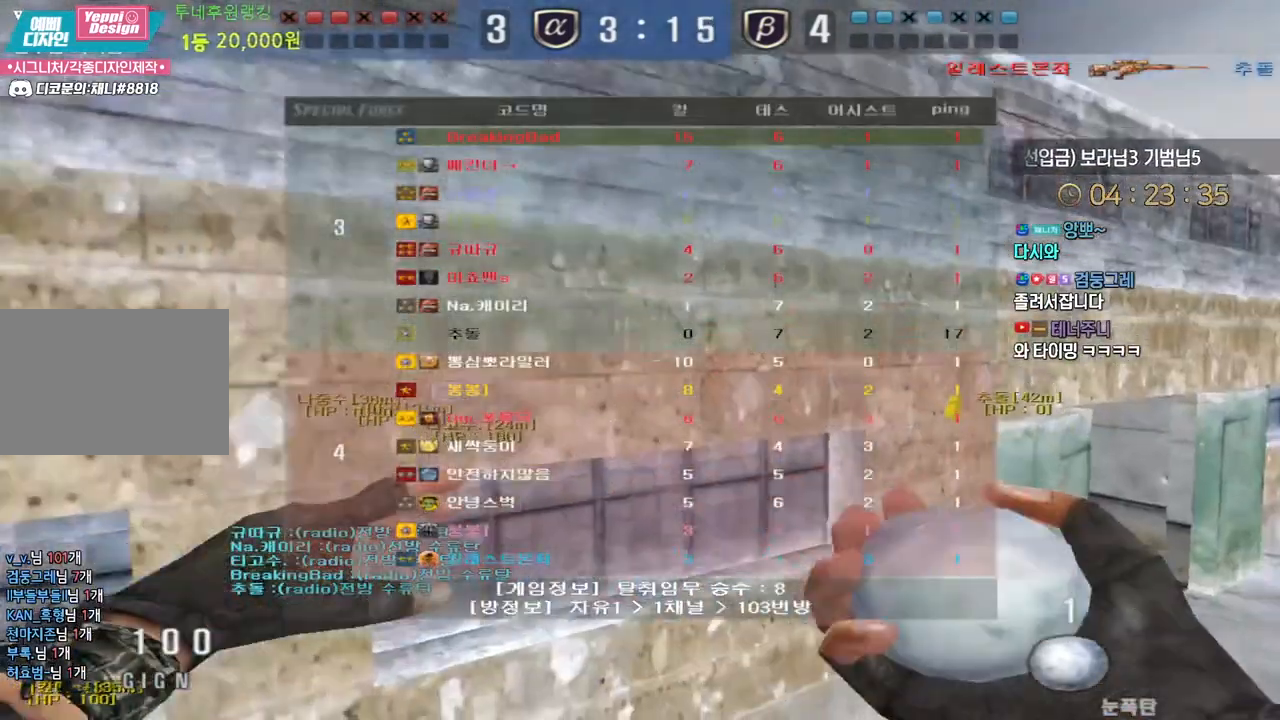
{"keys": ["d", "tab", "w"], "events": []}
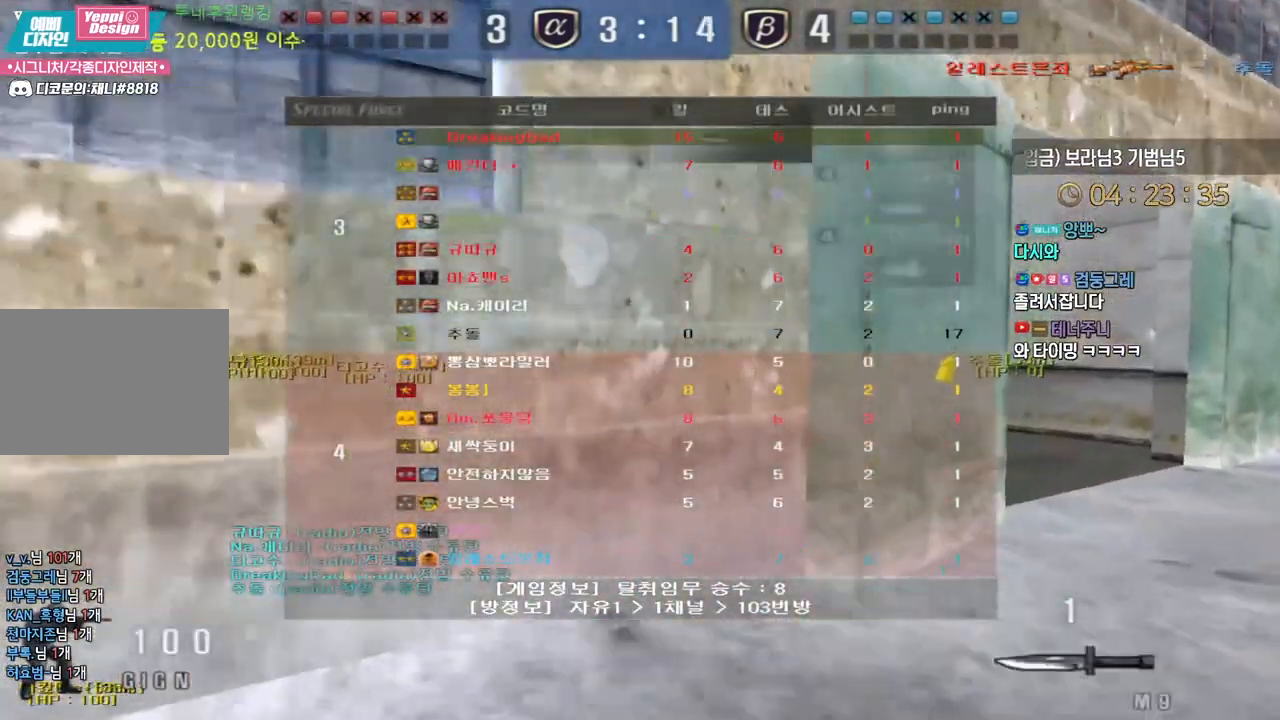
{"keys": ["d", "tab", "w"], "events": []}
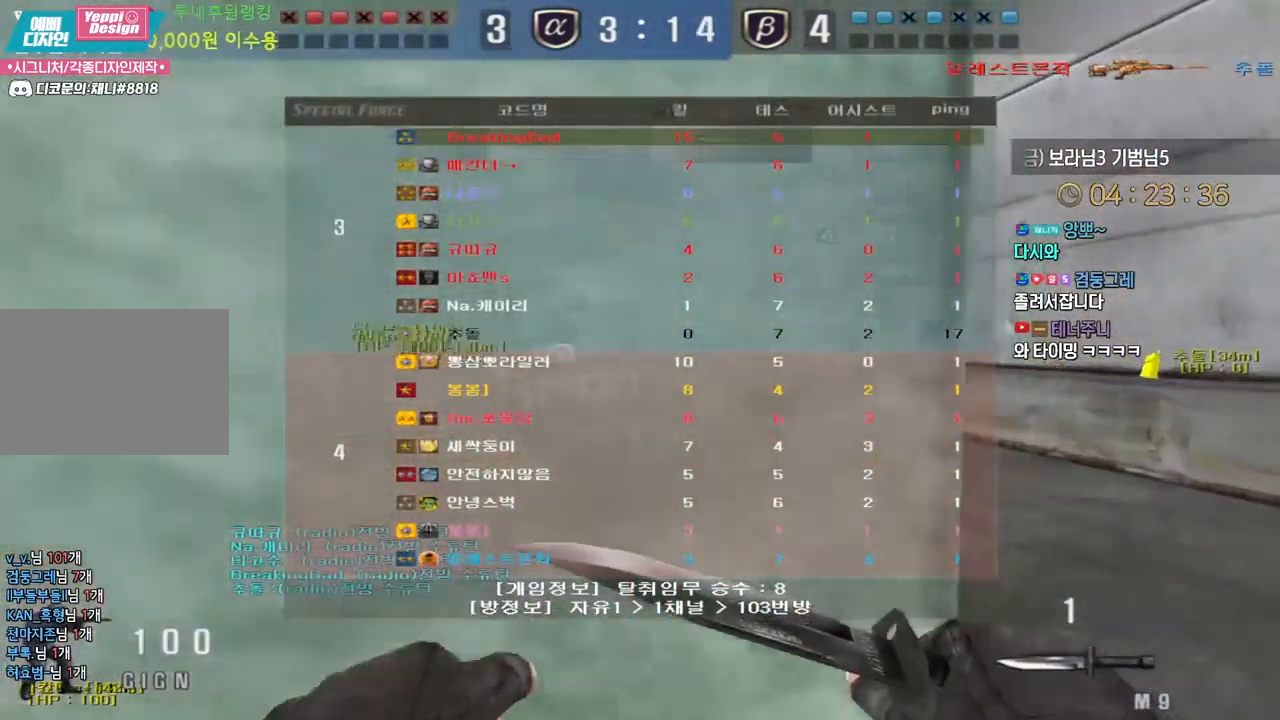
{"keys": ["d", "w"], "events": [[500, "tab", "up"]]}
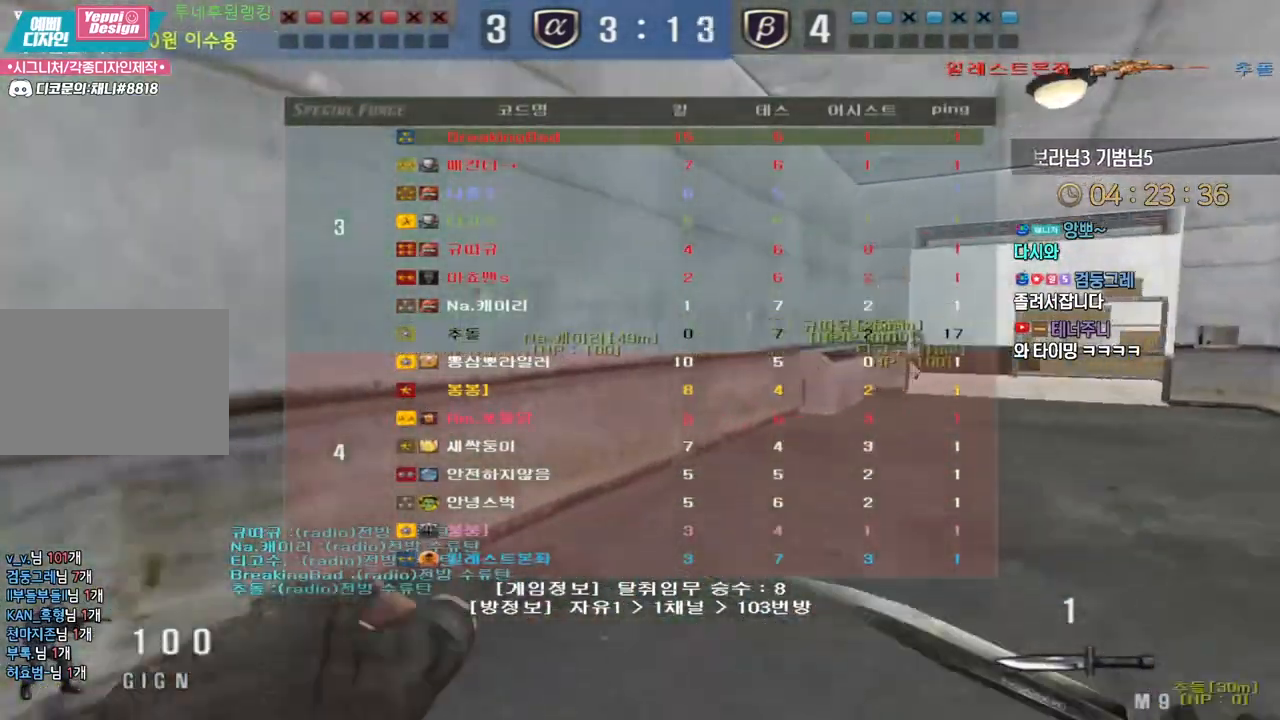
{"keys": [], "events": [[417, "ctrl", "down"], [417, "d", "up"], [433, "w", "up"], [450, "space", "down"], [467, "ctrl", "up"], [500, "space", "up"]]}
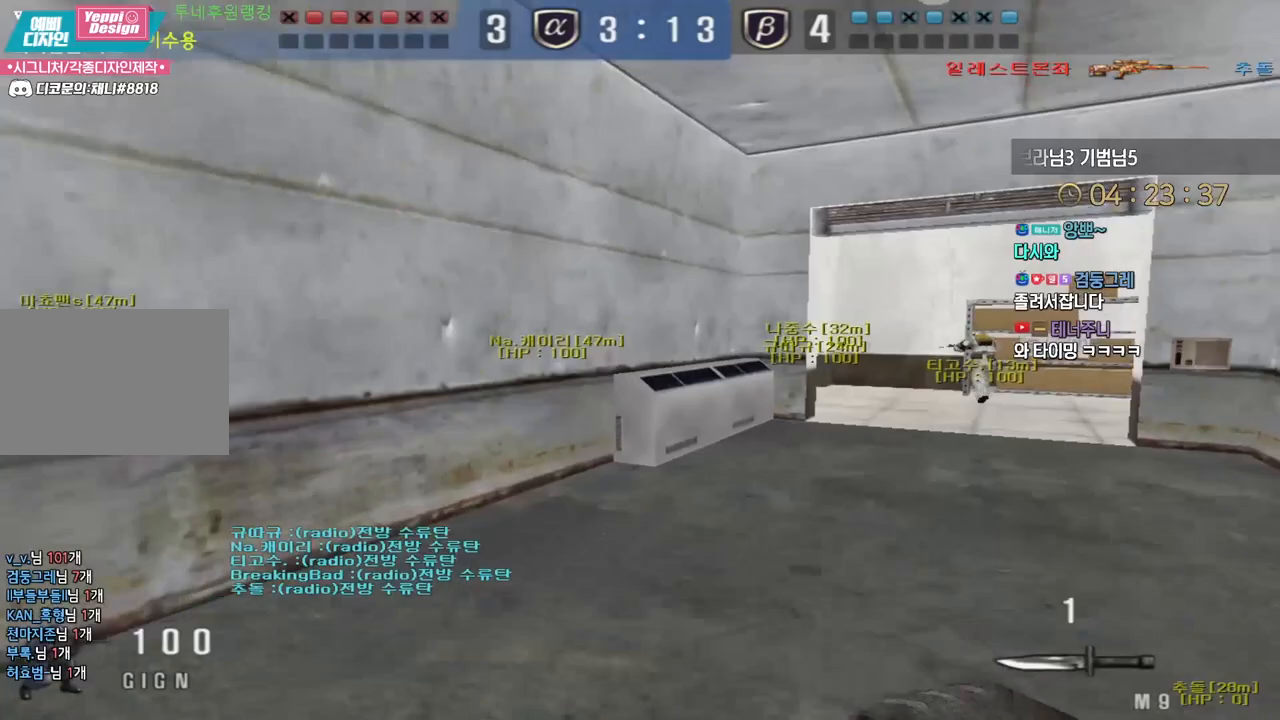
{"keys": [], "events": []}
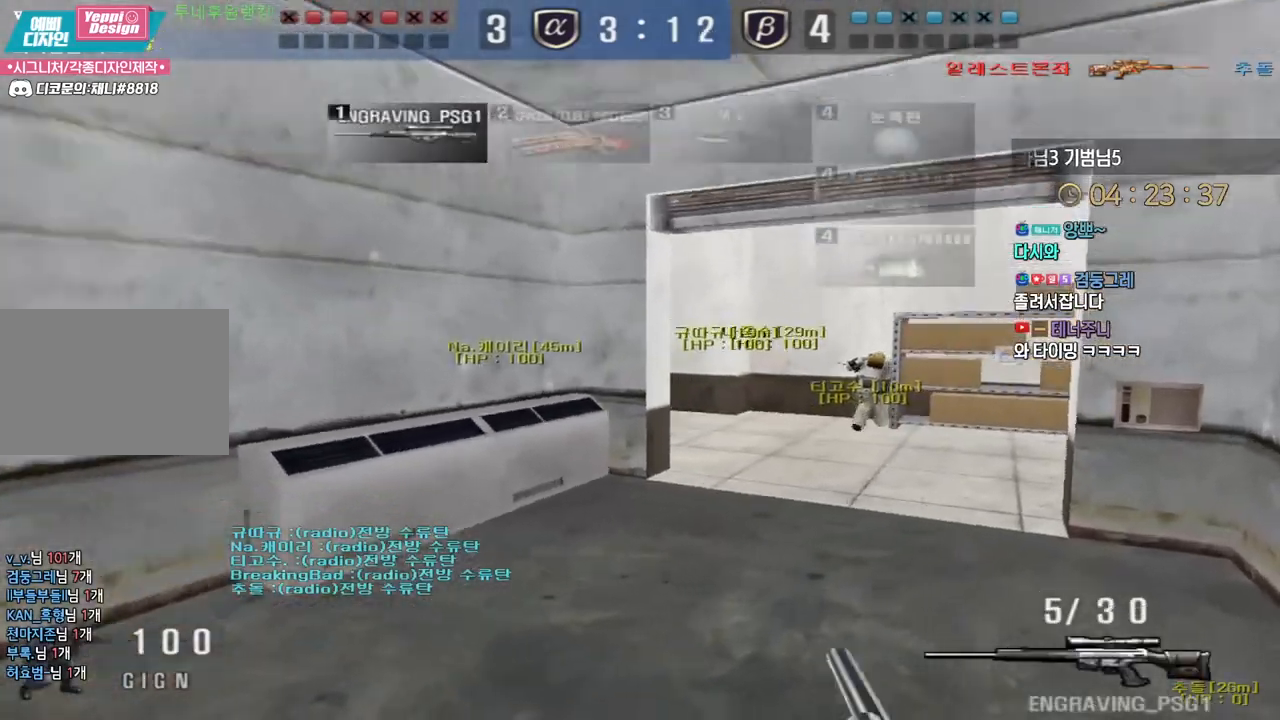
{"keys": [], "events": [[33, "d", "down"], [33, "w", "down"], [167, "d", "up"], [183, "ctrl", "down"], [250, "w", "up"], [283, "ctrl", "up"], [283, "d", "down"], [283, "w", "down"], [367, "ctrl", "down"], [383, "d", "up"], [400, "w", "up"], [417, "ctrl", "up"], [433, "space", "down"], [467, "space", "up"]]}